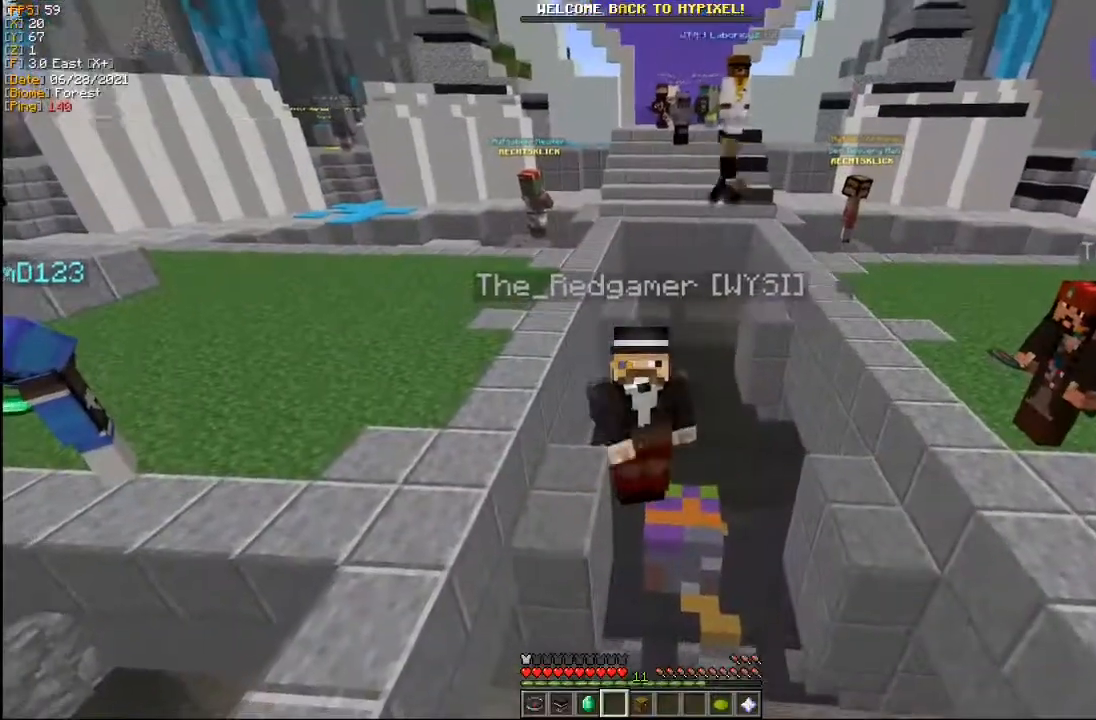
Gameplay with keyboard and mouse; each line is a JSON object with the keys and mouse buttons held at the frame after it. "events" lists presses ("down") and releases ("up") of "a", "d", "s", "w", "mouse_left" and "mouse_right" between this image and that frame as [ms after this image, input, new state], when the widget could be followed in between. "mouse_left", "mouse_right" = the "left", "right" buttons of the "mouse" list. No other keys are recorded. Fast repeated clicks can show as one long hold. Mouse movement is not recorded.
{"keys": [], "mouse": [], "events": [[100, "mouse_left", "up"], [150, "mouse_left", "down"], [283, "mouse_left", "up"], [350, "mouse_left", "down"], [467, "mouse_left", "up"]]}
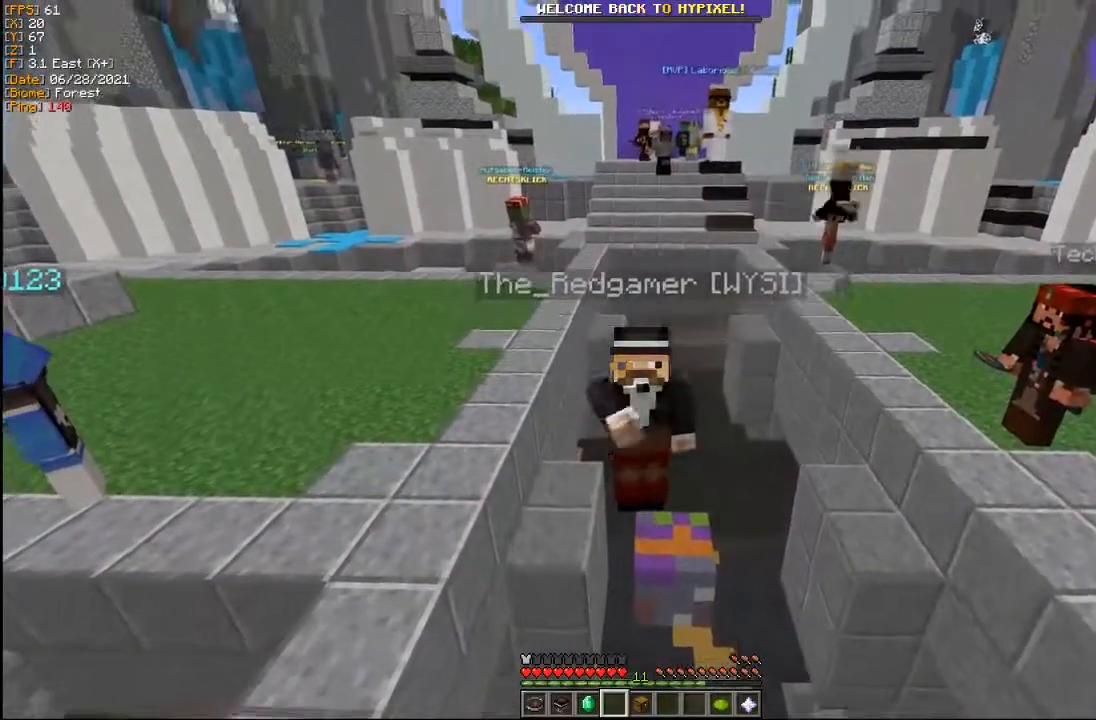
{"keys": [], "mouse": [], "events": [[33, "mouse_left", "down"], [167, "mouse_left", "up"], [217, "mouse_left", "down"], [350, "mouse_left", "up"], [383, "mouse_left", "down"], [500, "mouse_left", "up"]]}
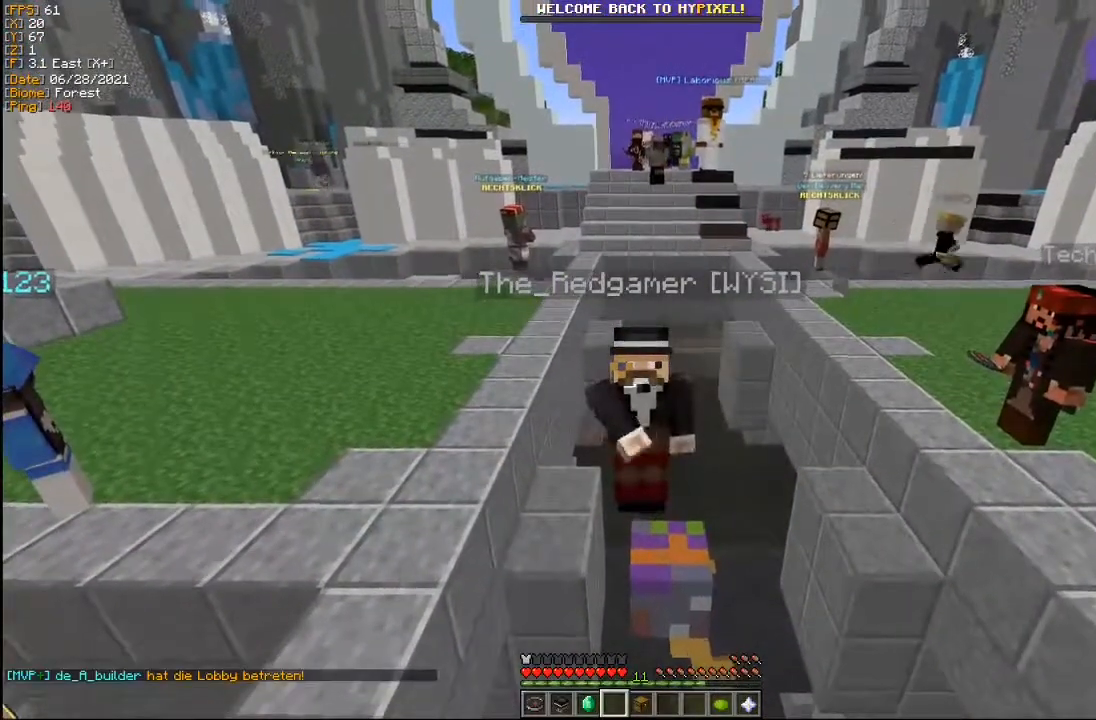
{"keys": [], "mouse": ["left"], "events": [[67, "mouse_left", "down"], [217, "mouse_left", "up"], [283, "mouse_left", "down"], [417, "mouse_left", "up"], [483, "mouse_left", "down"]]}
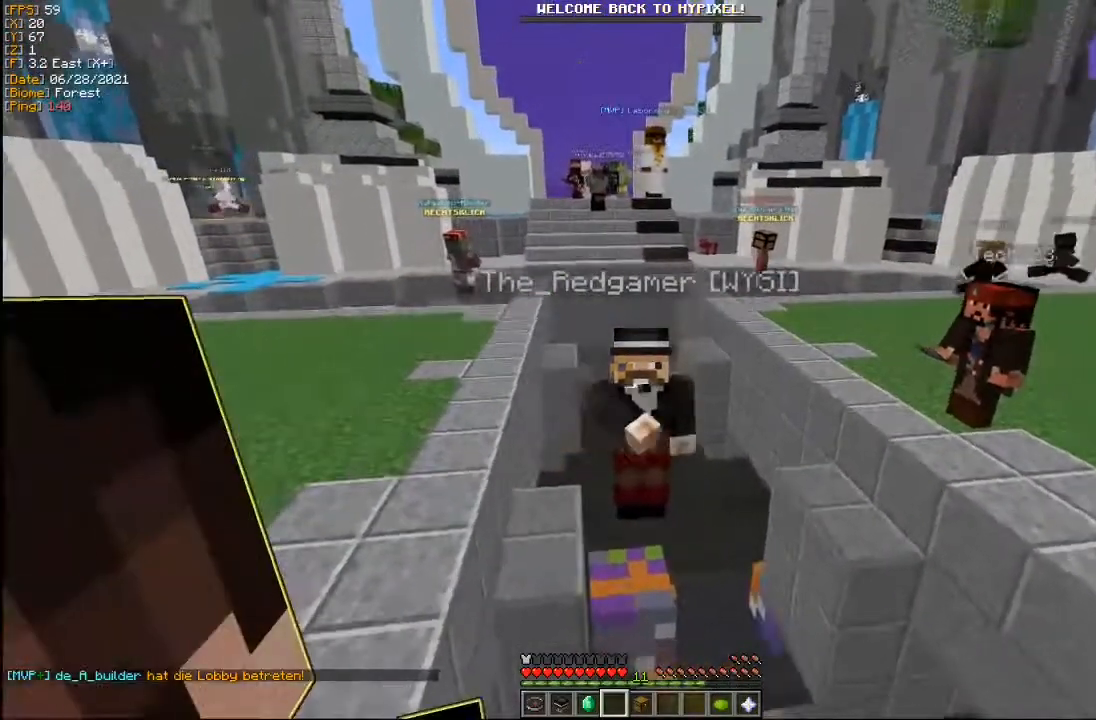
{"keys": [], "mouse": ["left"], "events": [[167, "mouse_left", "up"], [200, "mouse_left", "down"], [333, "mouse_left", "up"], [400, "mouse_left", "down"]]}
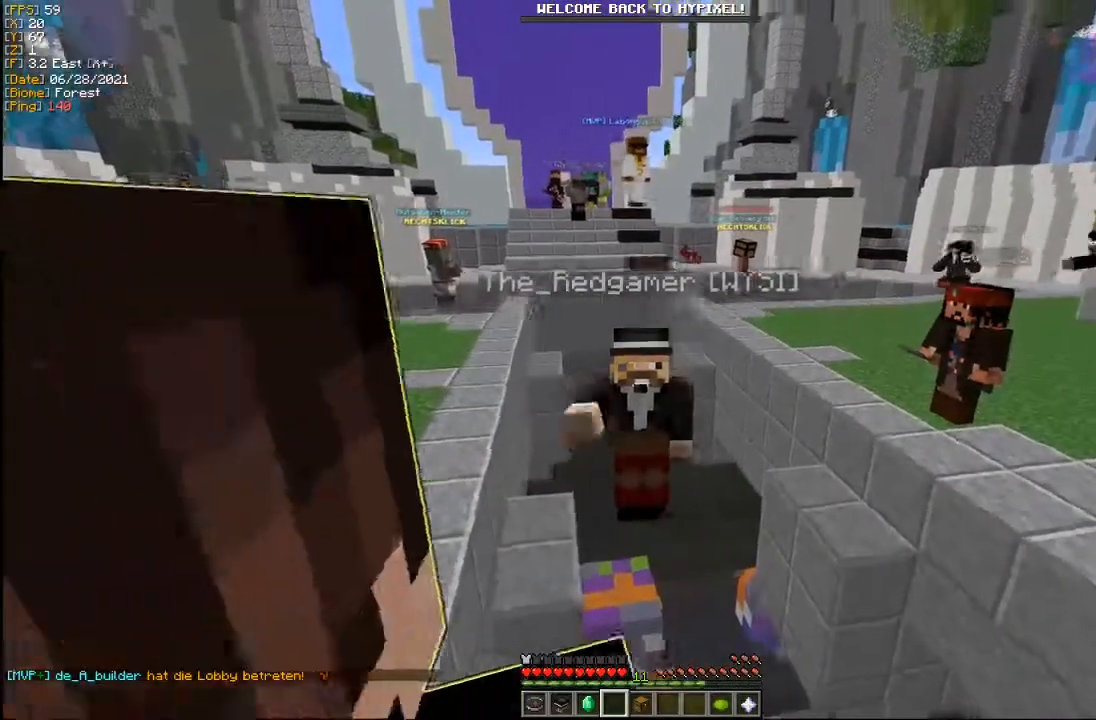
{"keys": [], "mouse": [], "events": [[50, "mouse_left", "up"], [133, "mouse_left", "down"], [267, "mouse_left", "up"], [317, "mouse_left", "down"], [467, "mouse_left", "up"]]}
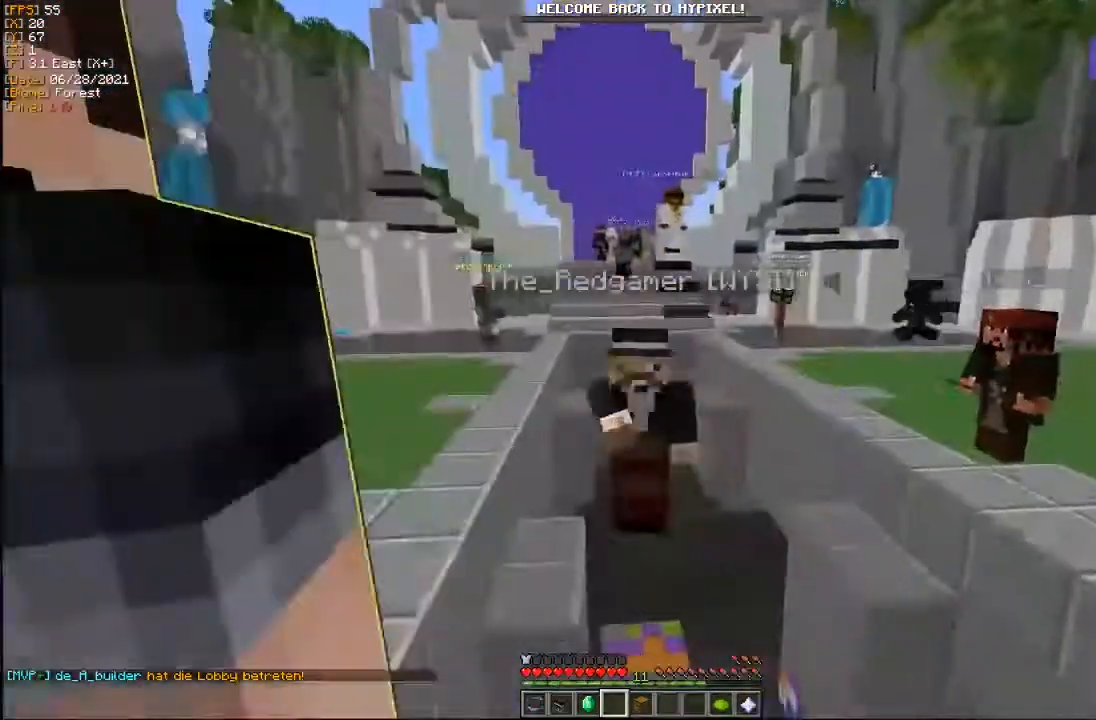
{"keys": [], "mouse": ["left"], "events": [[33, "mouse_left", "down"], [183, "mouse_left", "up"], [250, "mouse_left", "down"], [383, "mouse_left", "up"], [450, "mouse_left", "down"]]}
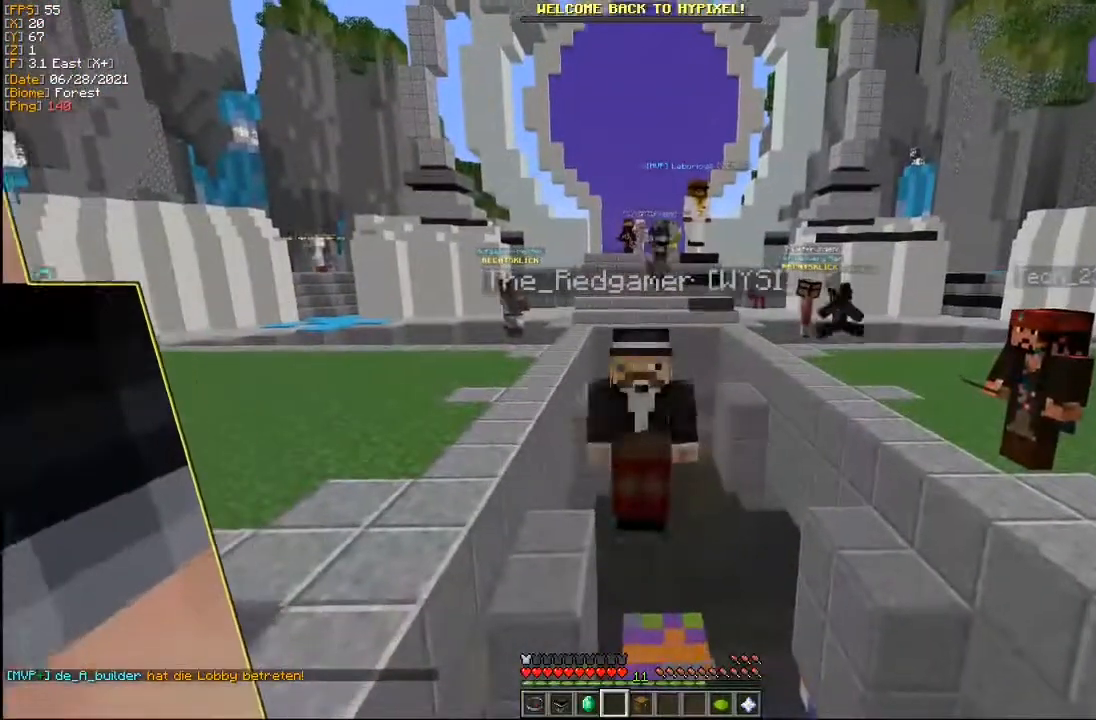
{"keys": [], "mouse": [], "events": [[83, "mouse_left", "up"], [133, "mouse_left", "down"], [283, "mouse_left", "up"], [350, "mouse_left", "down"], [450, "mouse_left", "up"]]}
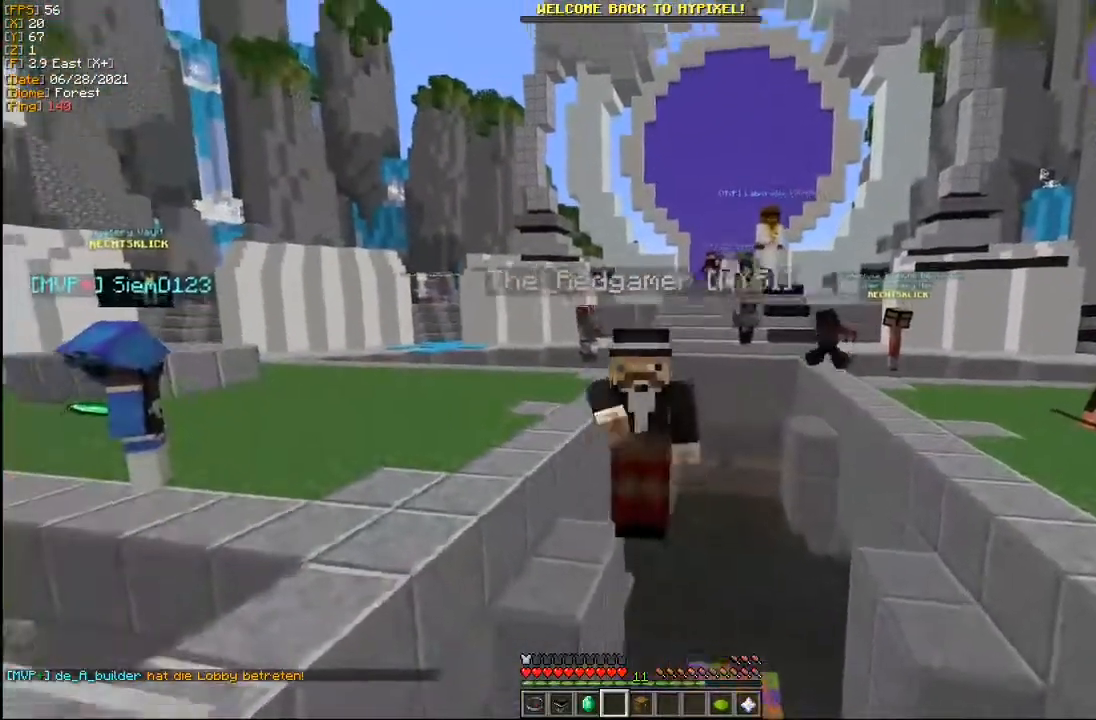
{"keys": [], "mouse": [], "events": [[33, "mouse_left", "down"], [150, "mouse_left", "up"]]}
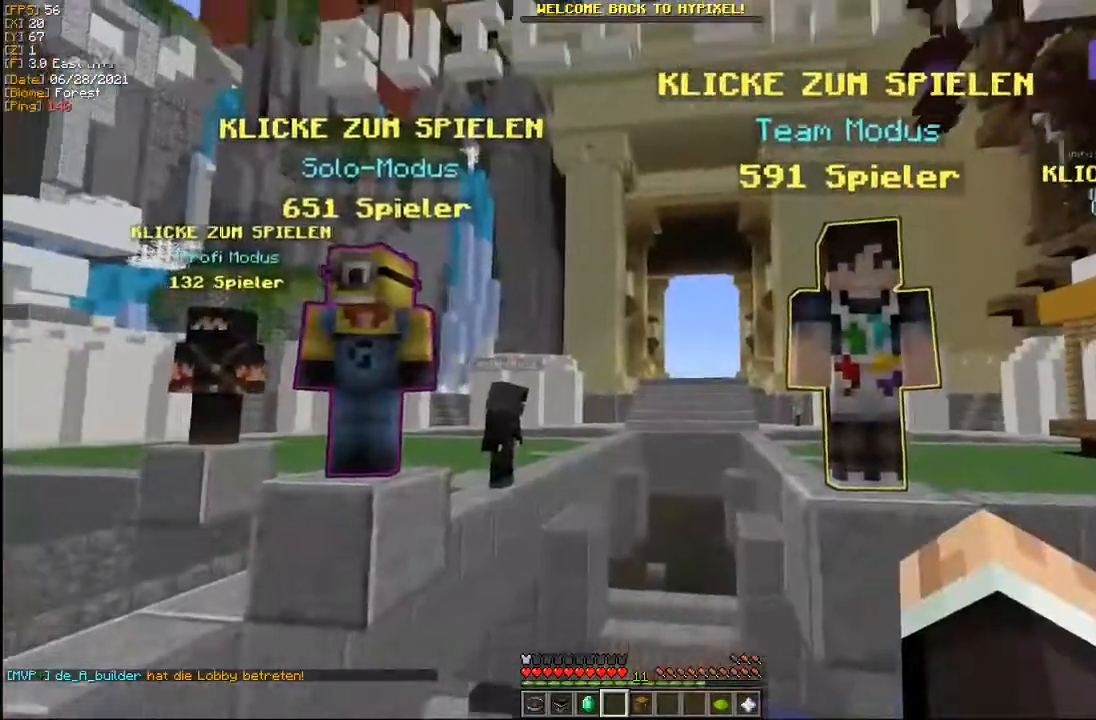
{"keys": [], "mouse": [], "events": []}
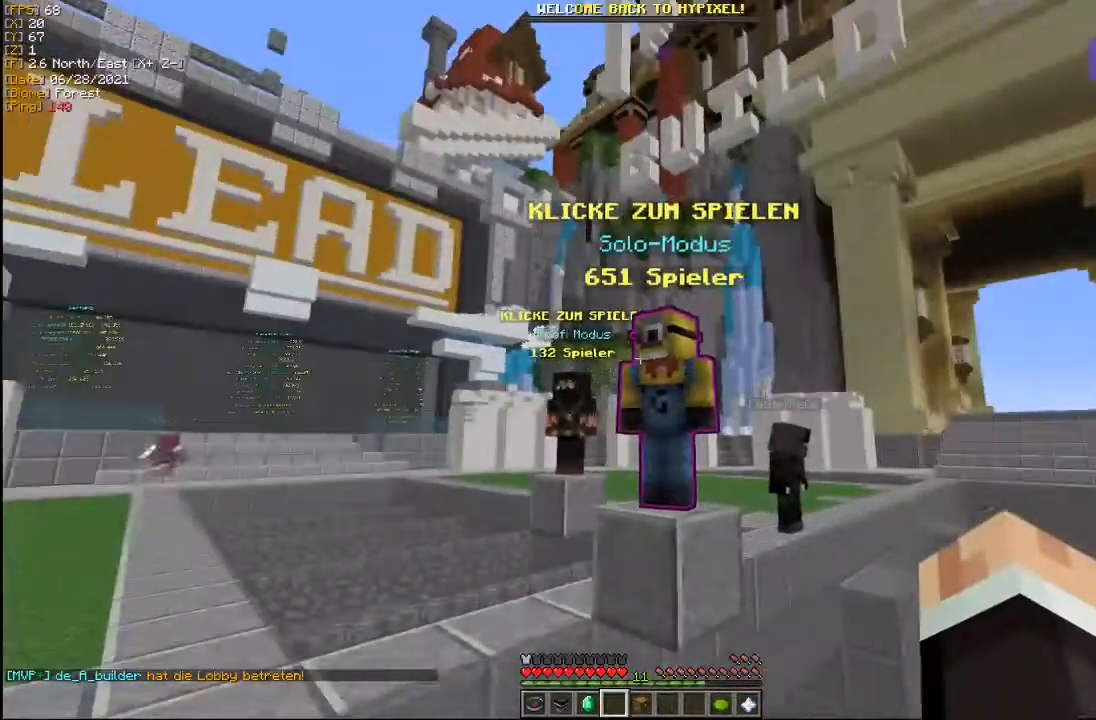
{"keys": ["w"], "mouse": [], "events": [[133, "w", "down"], [233, "w", "up"], [317, "w", "down"]]}
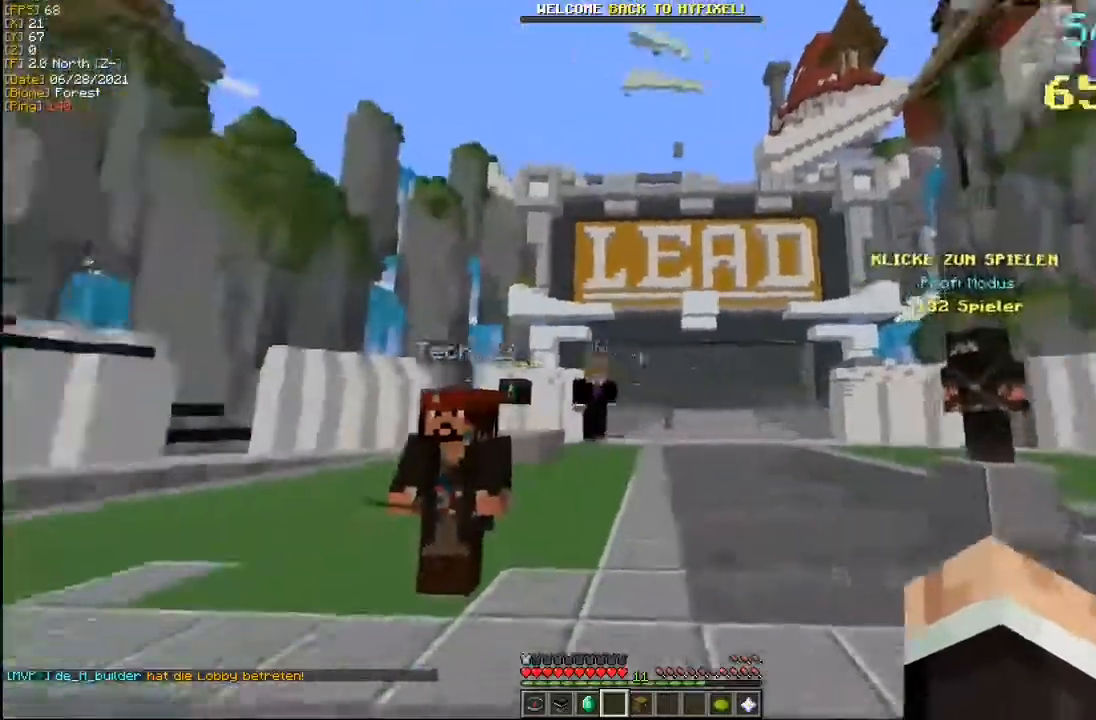
{"keys": ["w"], "mouse": [], "events": []}
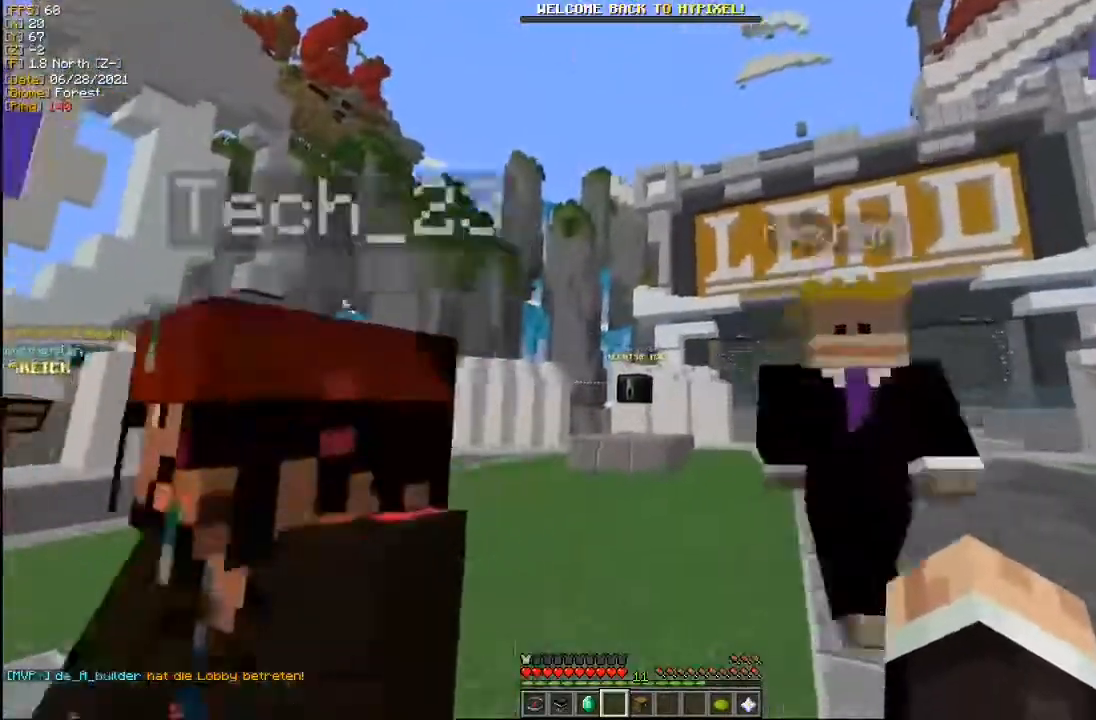
{"keys": ["a", "w"], "mouse": [], "events": [[317, "a", "down"]]}
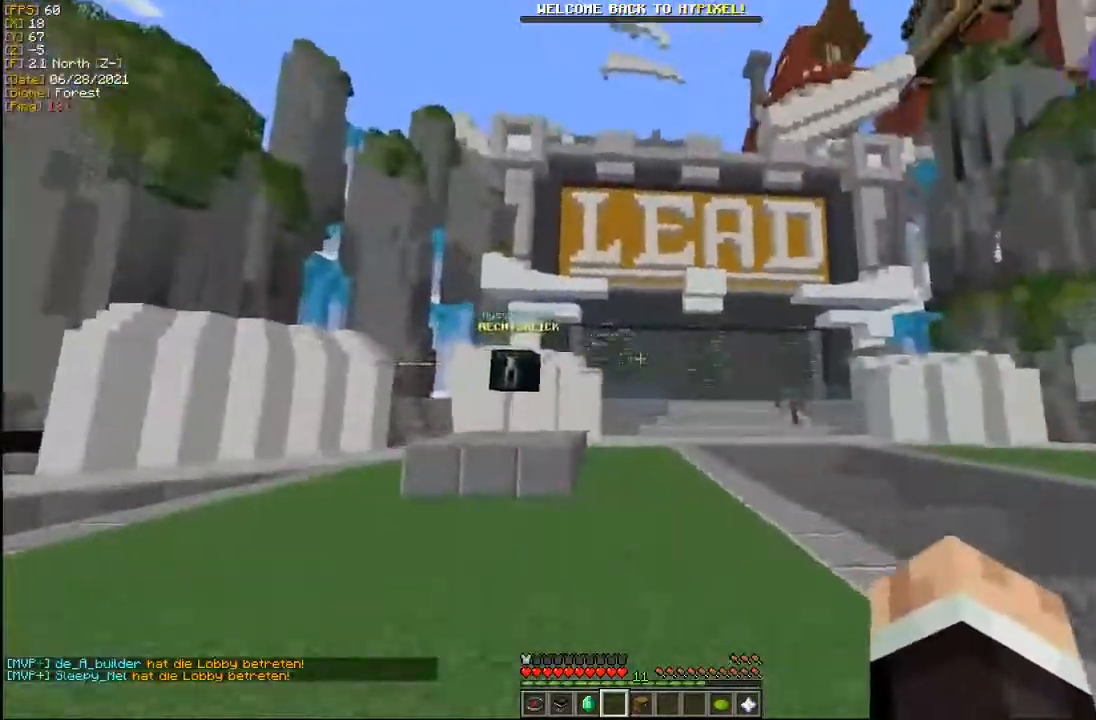
{"keys": ["a", "w"], "mouse": [], "events": []}
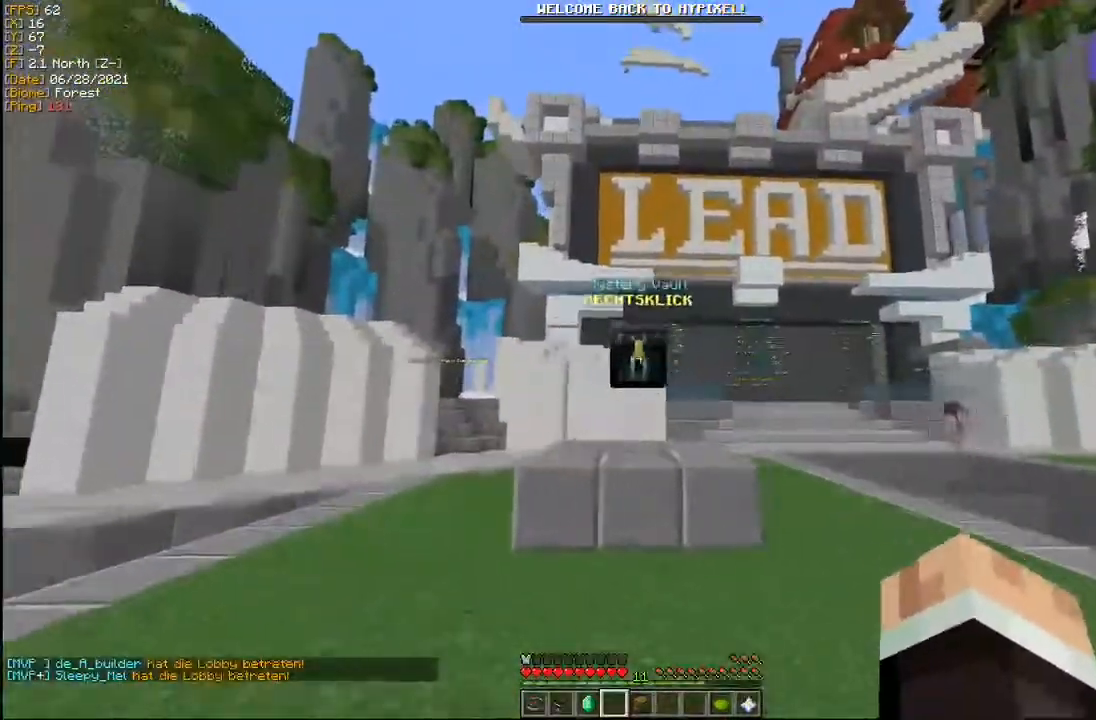
{"keys": [], "mouse": [], "events": [[100, "a", "up"], [500, "w", "up"]]}